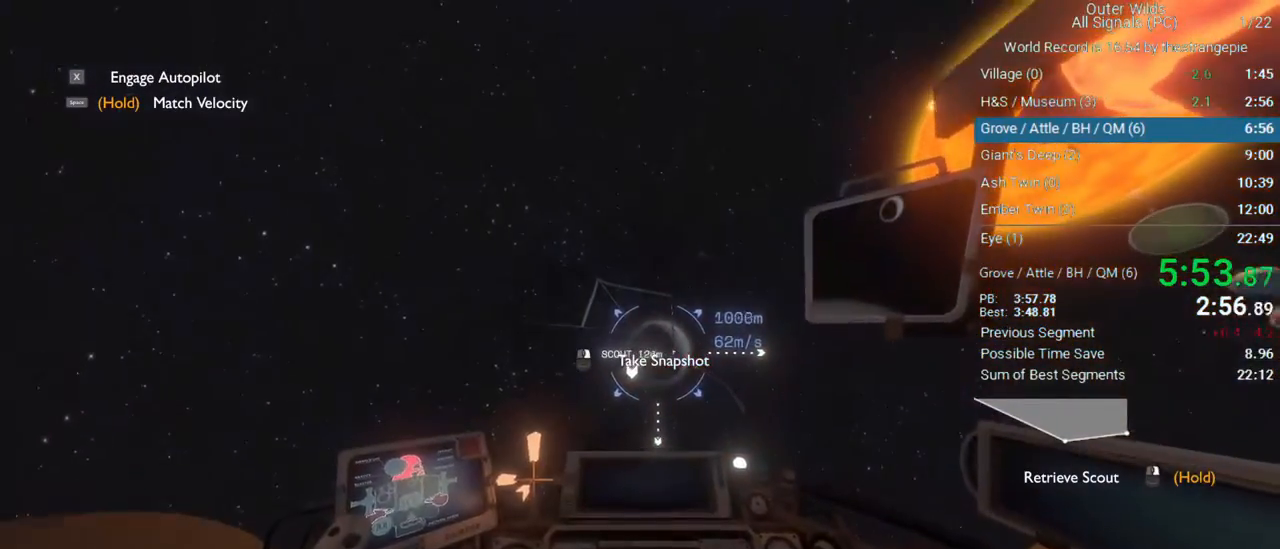
Gameplay with keyboard and mouse; each line is a JSON object with the keys and mouse buttons held at the frame after it. "events" lists presses ("down") and releases ("up") of "1", "2", "3", "4", "5", "a", "alt", "c", "ctrl", "d", "e", "f", "q", "r", "s", "shift", "space", "tab", "v", "w", "x", "z", "mouse_left", "mouse_middle", "mouse_right", "mouse_wheel_up" and "mouse_wheel_down" between this image and that frame as [ms after this image, input, new state], when the widget could be followed in between. "mouse_left", "mouse_middle", "mouse_right", "mouse_wheel_up", "mouse_wheel_down" = the "left", "middle", "right", "wheel_up", "wheel_down" buttons of the "mouse" list. No other keys are recorded. Not read: mouse_move.
{"keys": ["d", "w"], "mouse": [], "events": [[233, "ctrl", "up"]]}
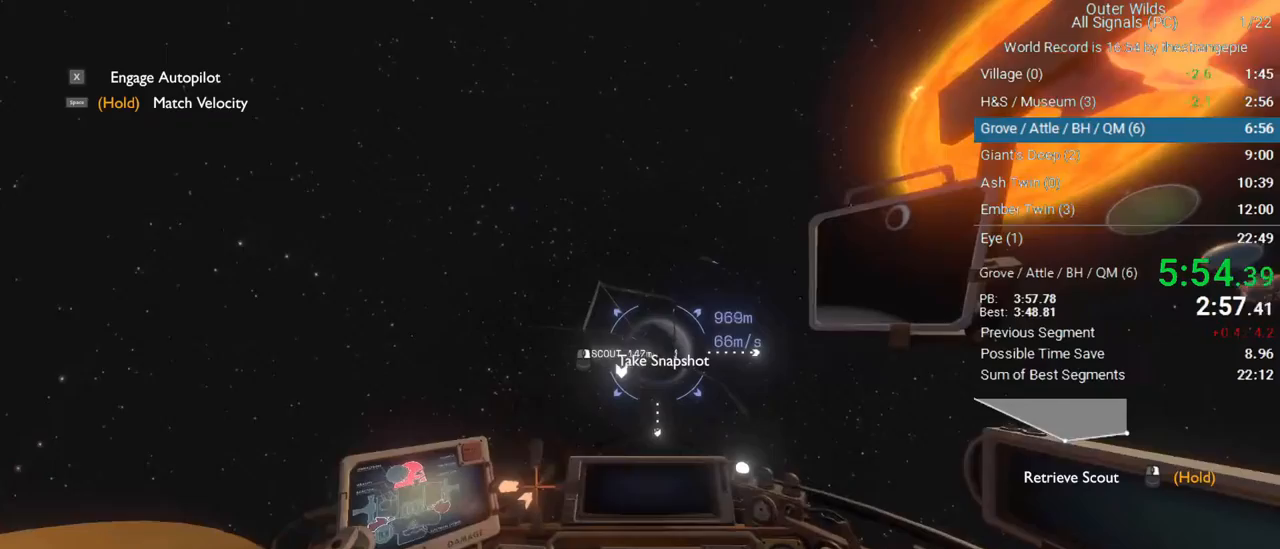
{"keys": ["w"], "mouse": [], "events": [[17, "ctrl", "down"], [283, "ctrl", "up"], [333, "d", "up"]]}
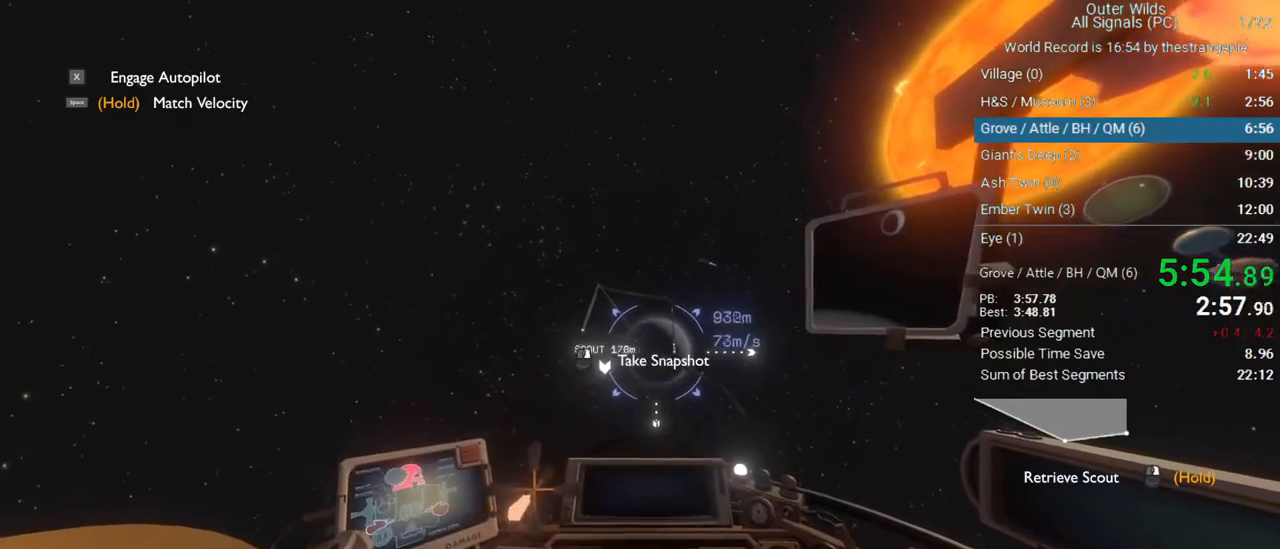
{"keys": [], "mouse": [], "events": [[67, "w", "up"], [117, "d", "down"], [400, "d", "up"]]}
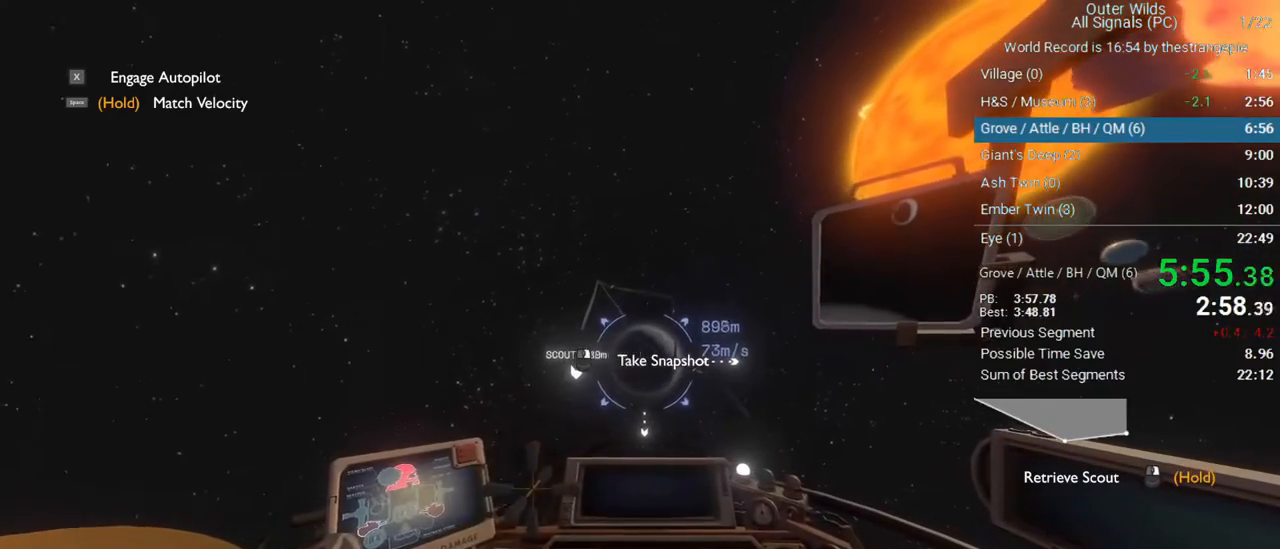
{"keys": ["d", "w"], "mouse": ["right"], "events": [[83, "w", "down"], [133, "d", "down"], [183, "mouse_wheel_down", "down"], [233, "mouse_wheel_down", "up"], [367, "d", "up"], [417, "mouse_right", "down"], [467, "d", "down"]]}
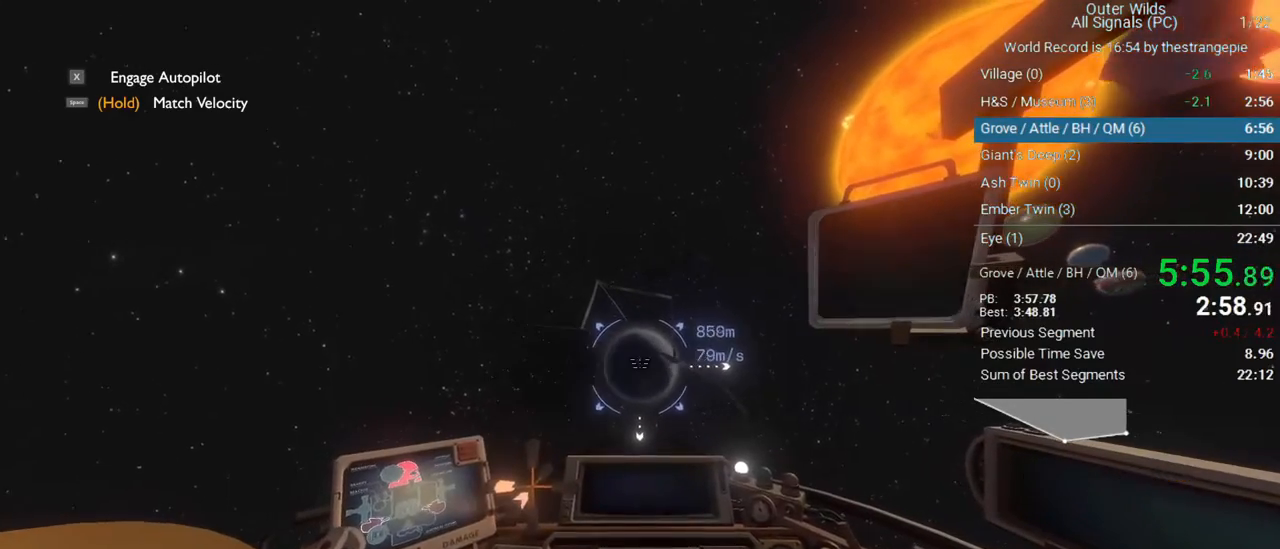
{"keys": ["d", "w"], "mouse": [], "events": [[17, "mouse_right", "up"], [100, "d", "up"], [100, "mouse_right", "down"], [200, "mouse_right", "up"], [283, "mouse_right", "down"], [383, "d", "down"], [433, "mouse_right", "up"]]}
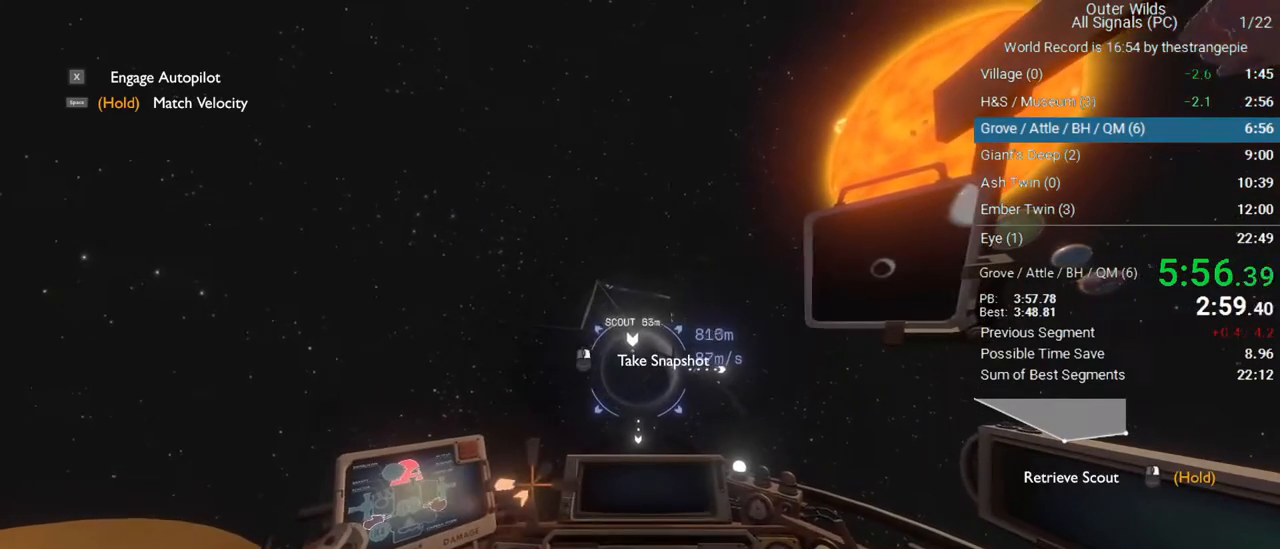
{"keys": ["w"], "mouse": [], "events": [[67, "d", "up"]]}
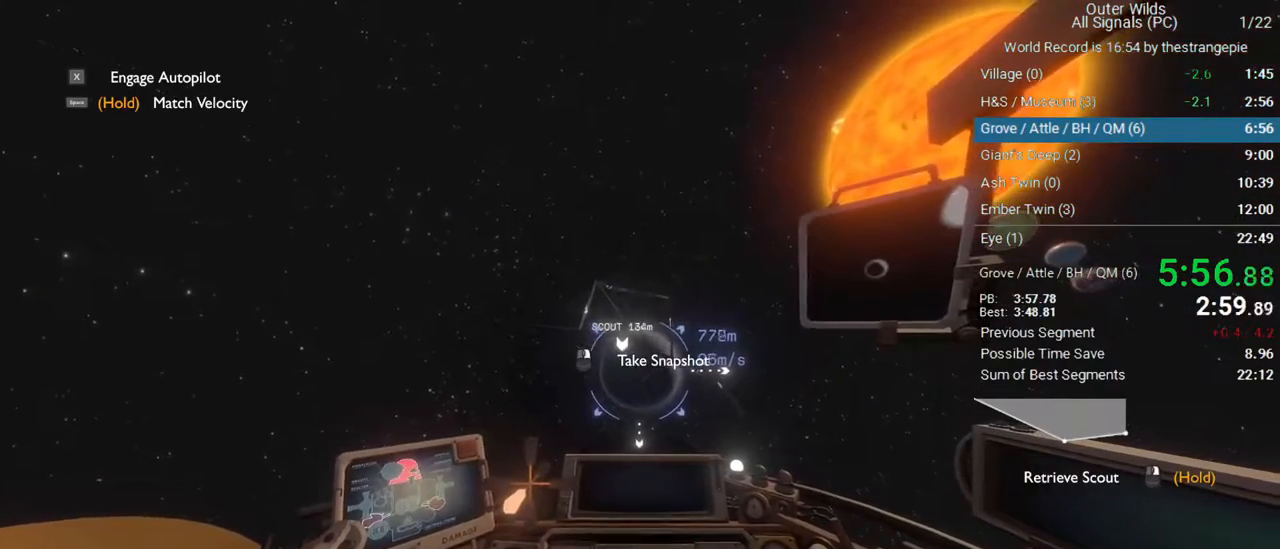
{"keys": ["w"], "mouse": [], "events": [[83, "d", "down"], [233, "ctrl", "down"], [317, "d", "up"], [417, "ctrl", "up"]]}
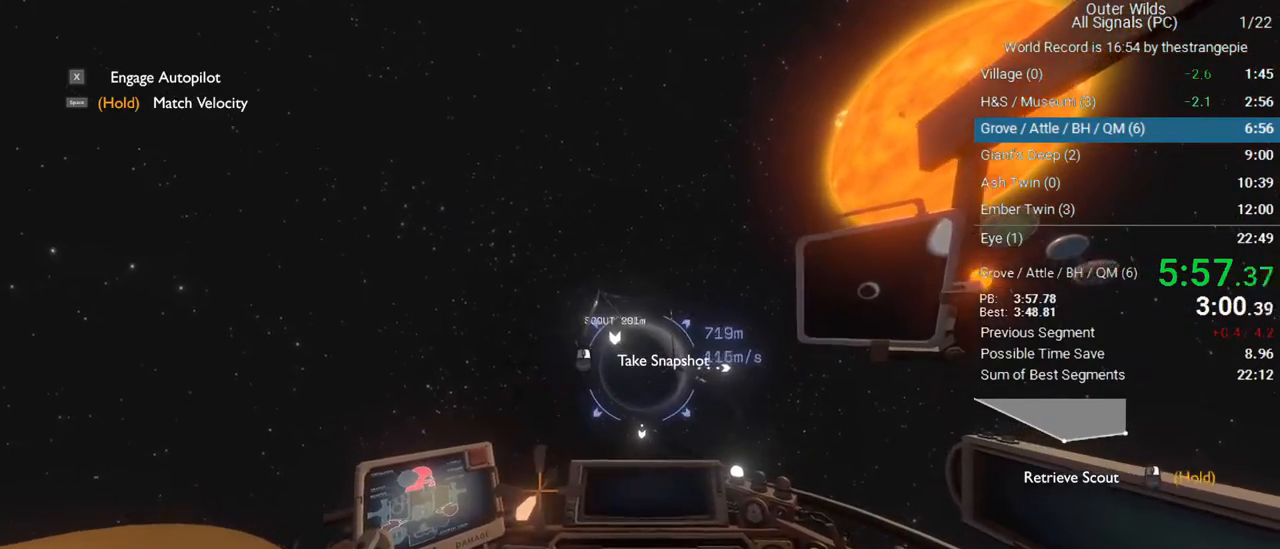
{"keys": ["d"], "mouse": [], "events": [[283, "w", "up"], [333, "d", "down"]]}
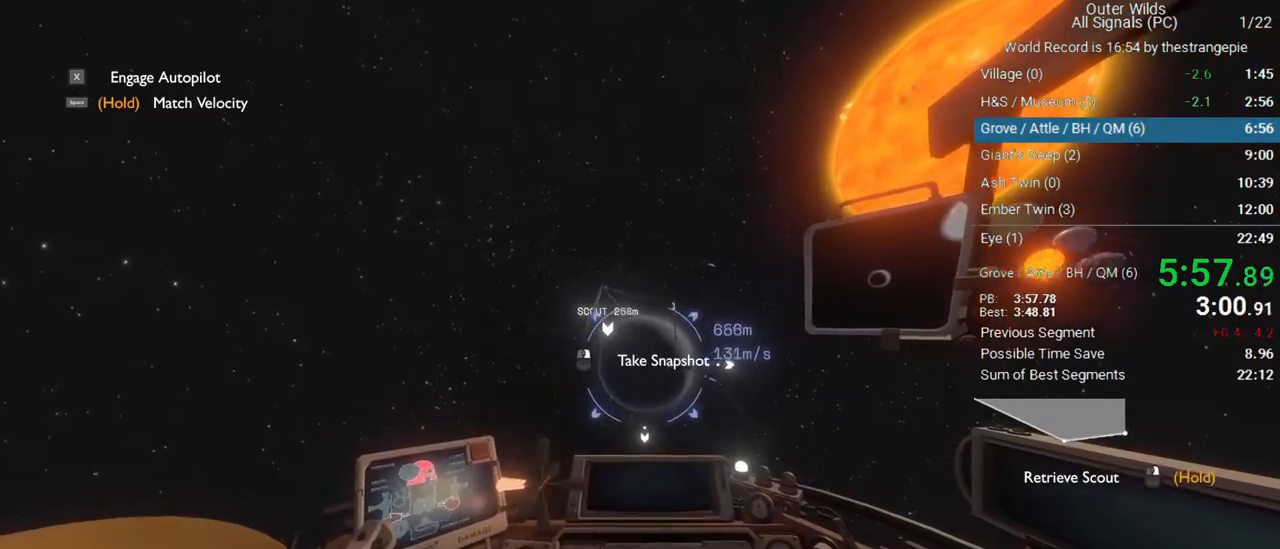
{"keys": ["w"], "mouse": [], "events": [[117, "w", "down"], [300, "d", "up"], [300, "w", "up"], [500, "w", "down"]]}
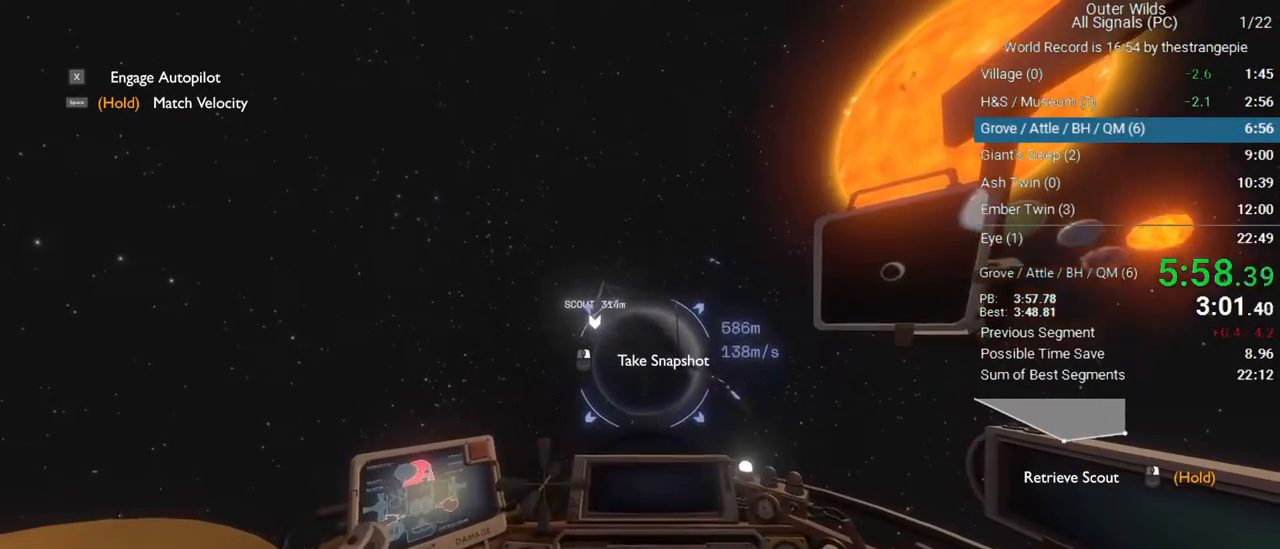
{"keys": ["w"], "mouse": [], "events": []}
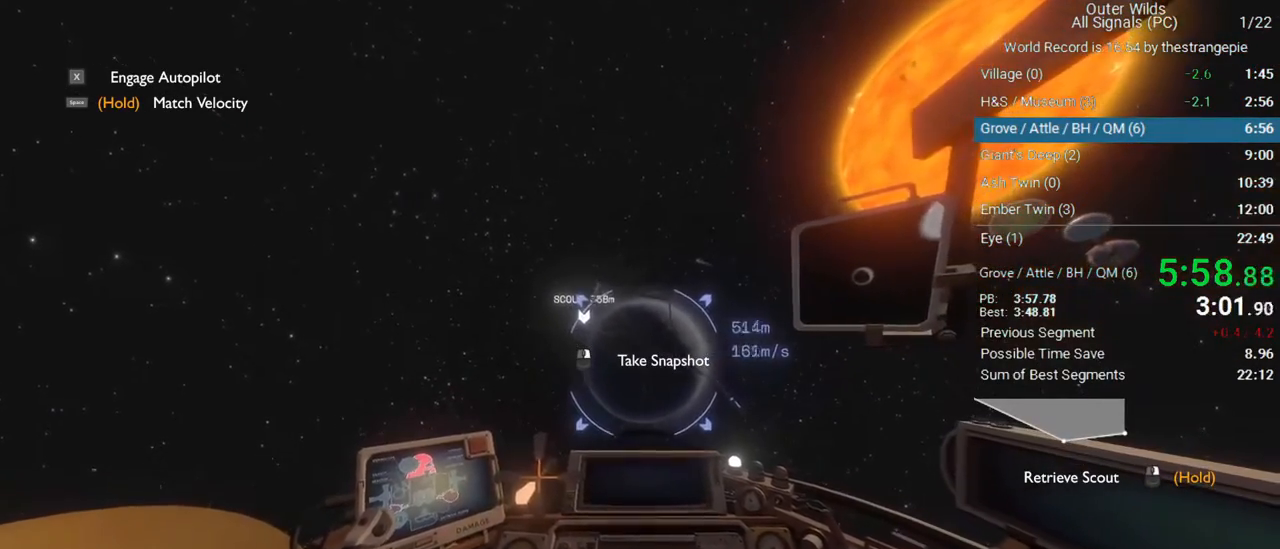
{"keys": [], "mouse": [], "events": [[150, "w", "up"]]}
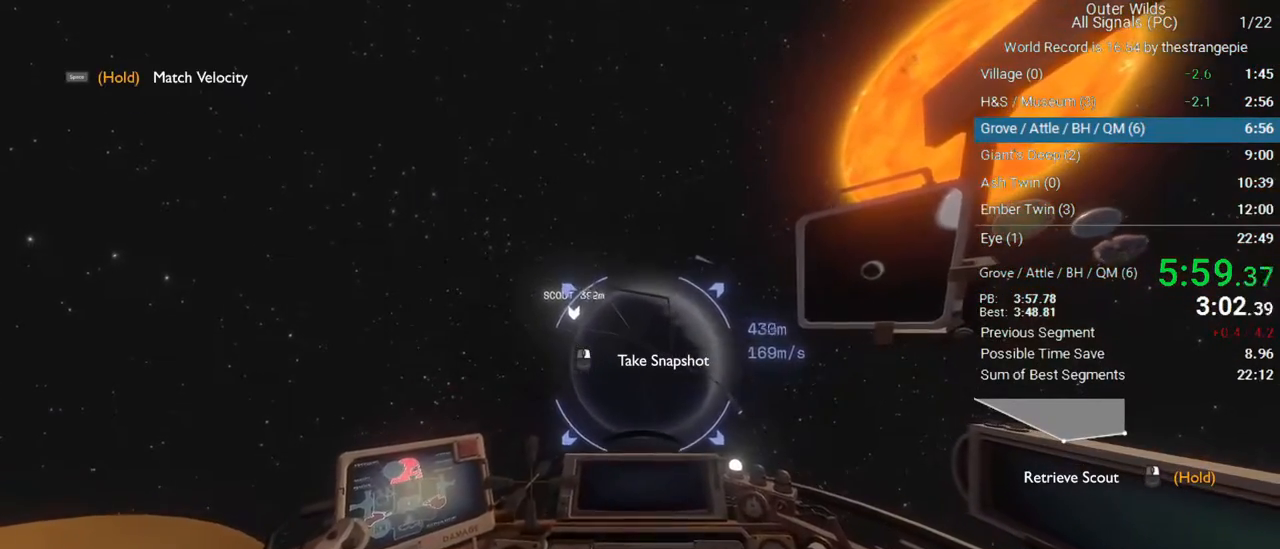
{"keys": [], "mouse": [], "events": []}
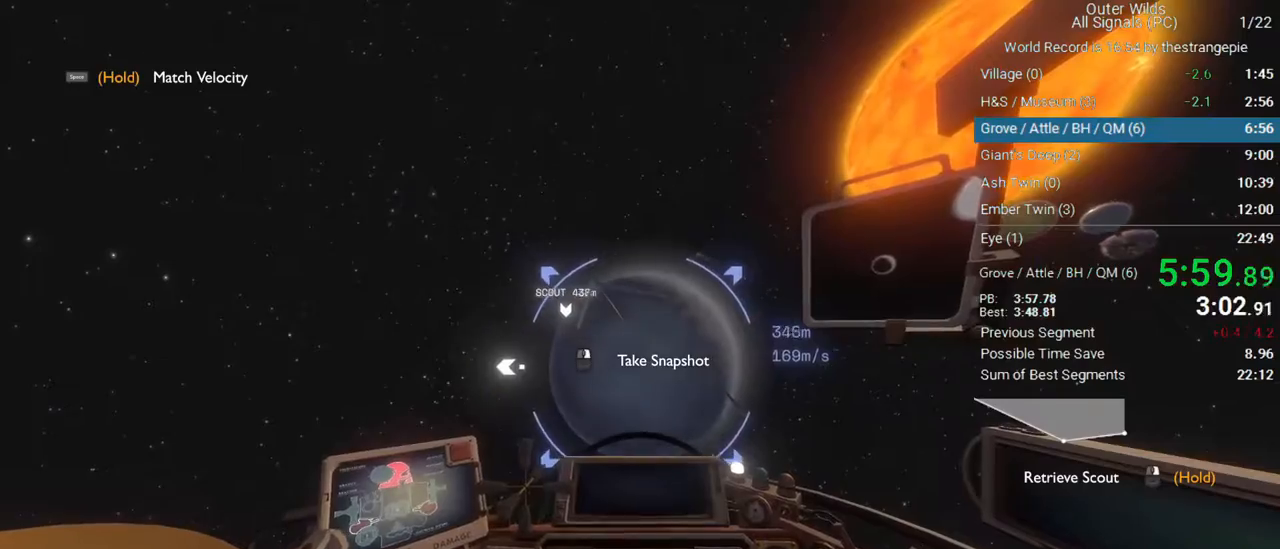
{"keys": ["s"], "mouse": [], "events": [[417, "s", "down"]]}
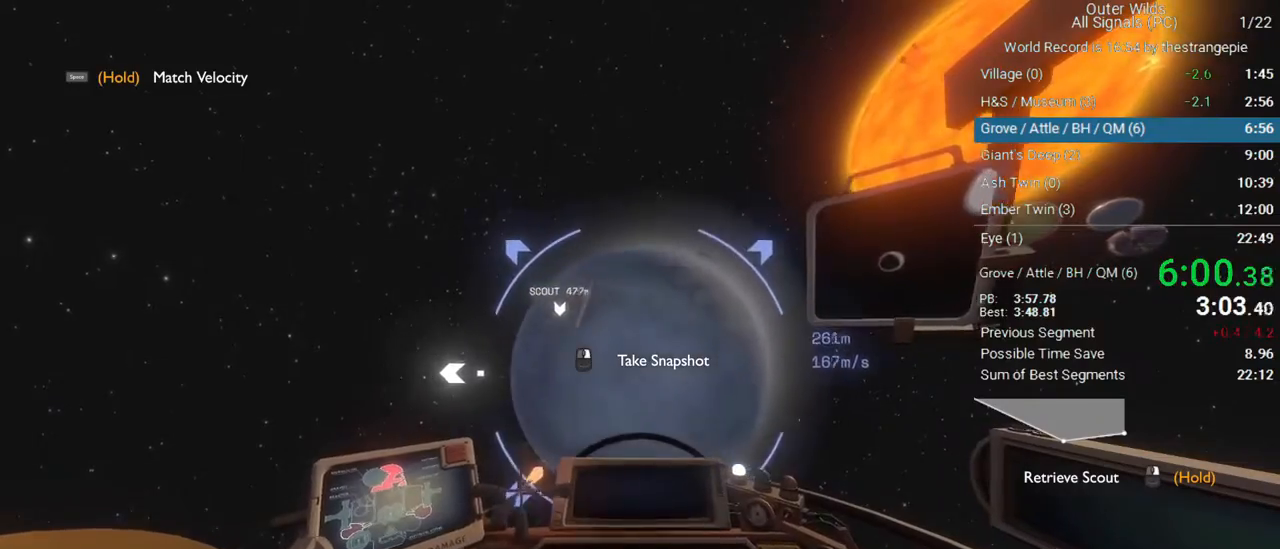
{"keys": ["s"], "mouse": [], "events": []}
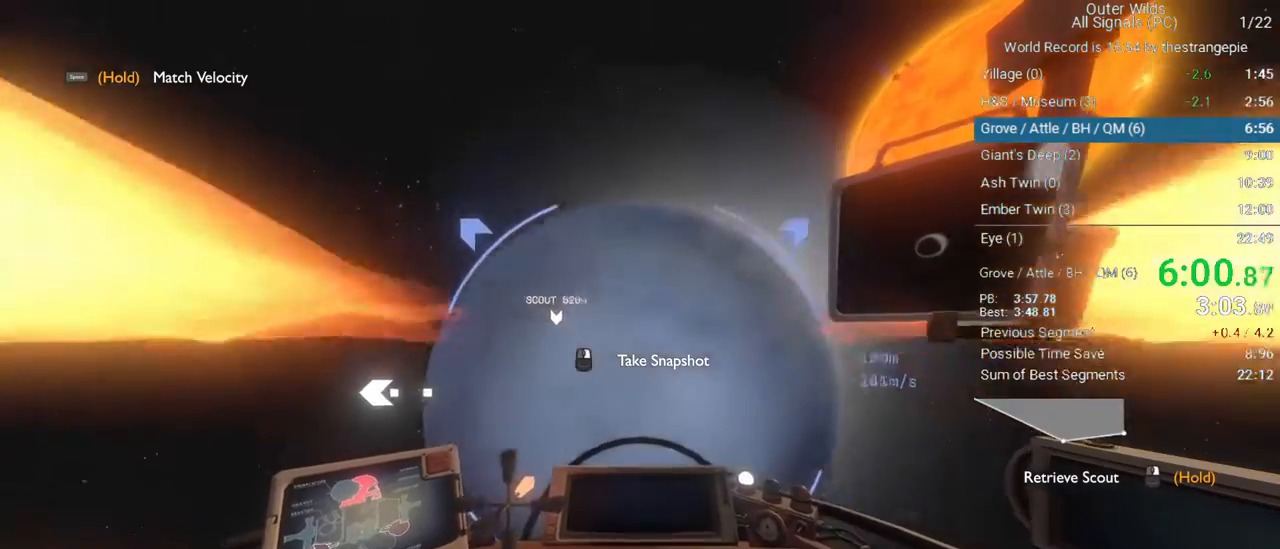
{"keys": ["s", "shift"], "mouse": [], "events": [[300, "shift", "down"]]}
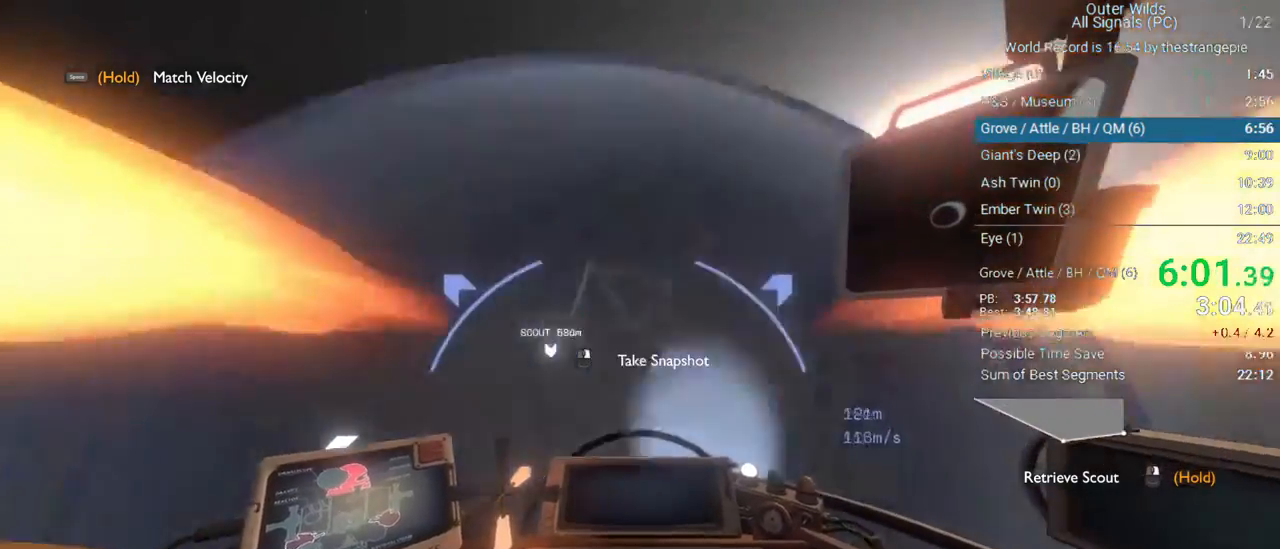
{"keys": ["ctrl", "s"], "mouse": [], "events": [[233, "shift", "up"], [317, "ctrl", "down"]]}
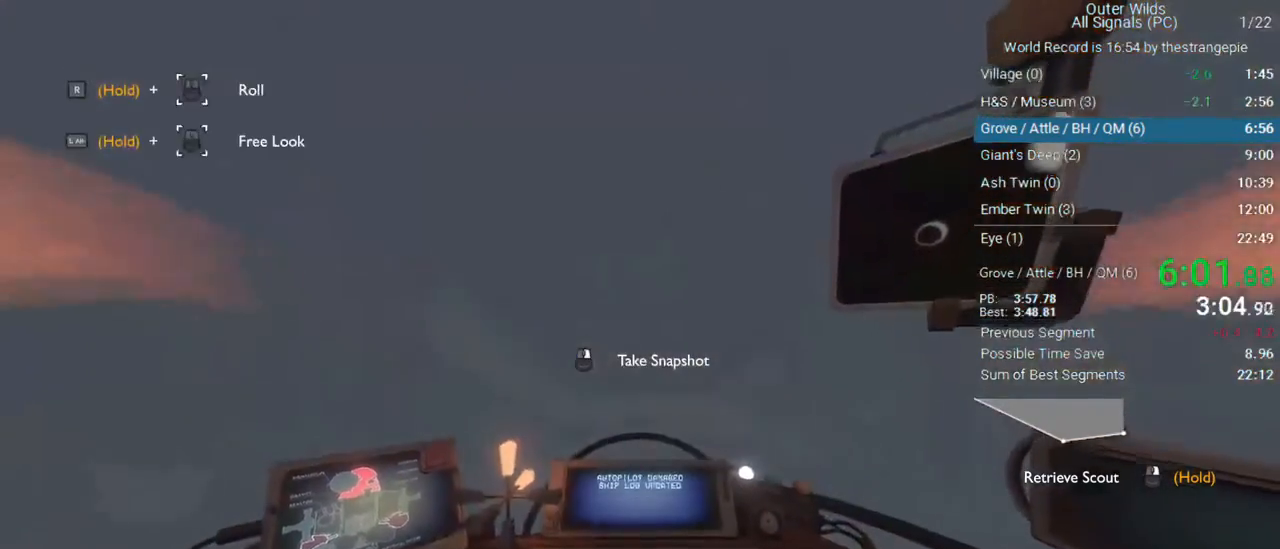
{"keys": ["w"], "mouse": [], "events": [[333, "ctrl", "up"], [333, "s", "up"], [433, "w", "down"]]}
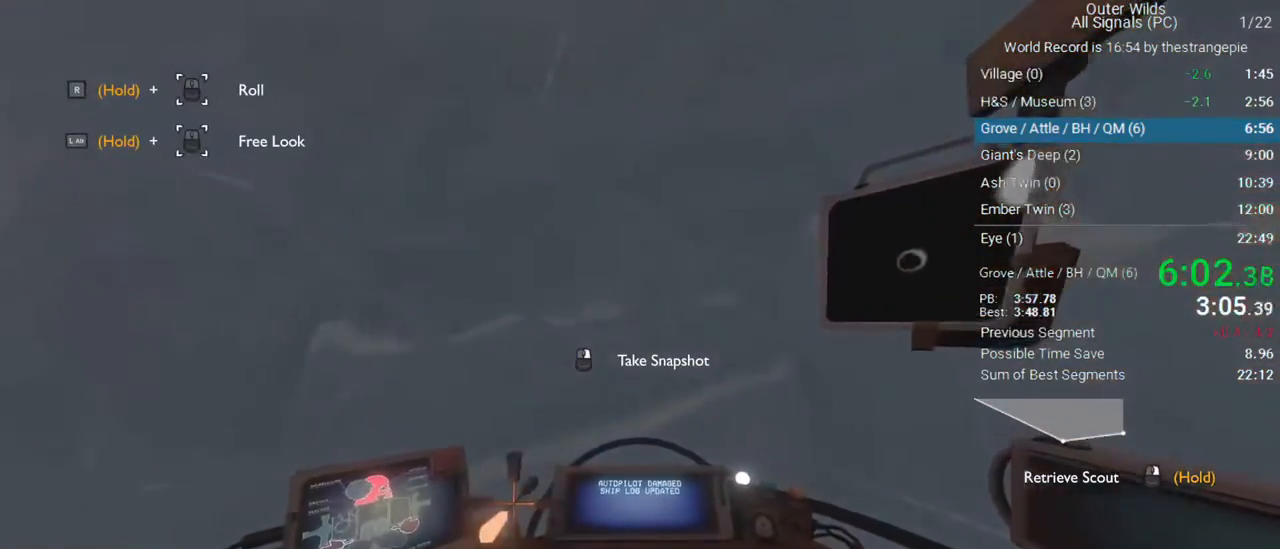
{"keys": [], "mouse": [], "events": [[67, "q", "down"], [117, "w", "up"], [167, "q", "up"], [250, "q", "down"], [450, "q", "up"]]}
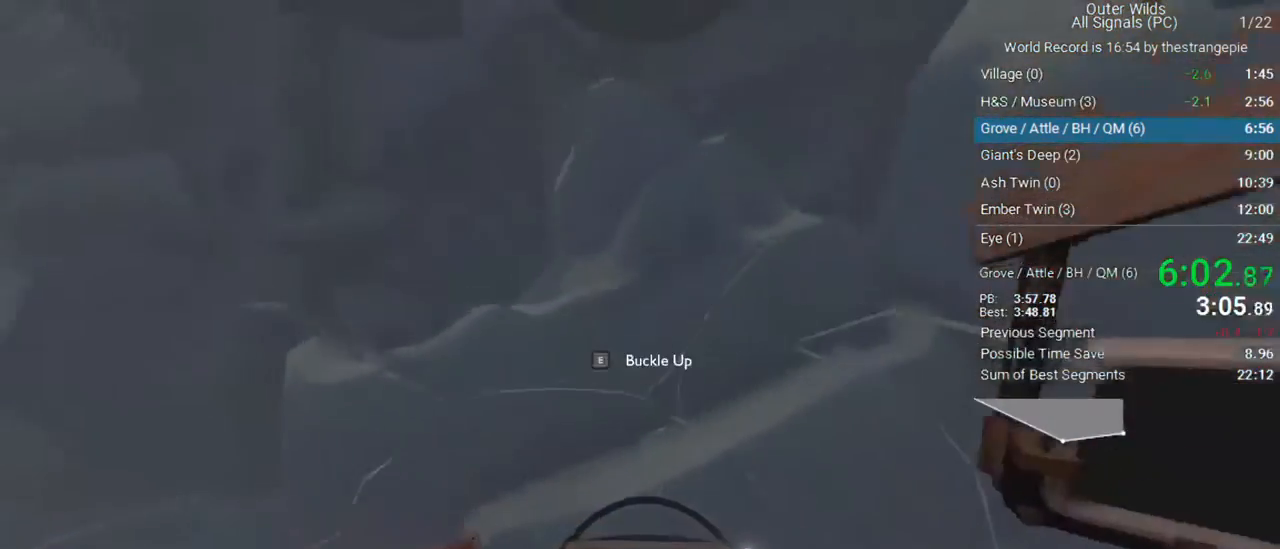
{"keys": ["a", "w"], "mouse": [], "events": [[83, "a", "down"], [367, "w", "down"]]}
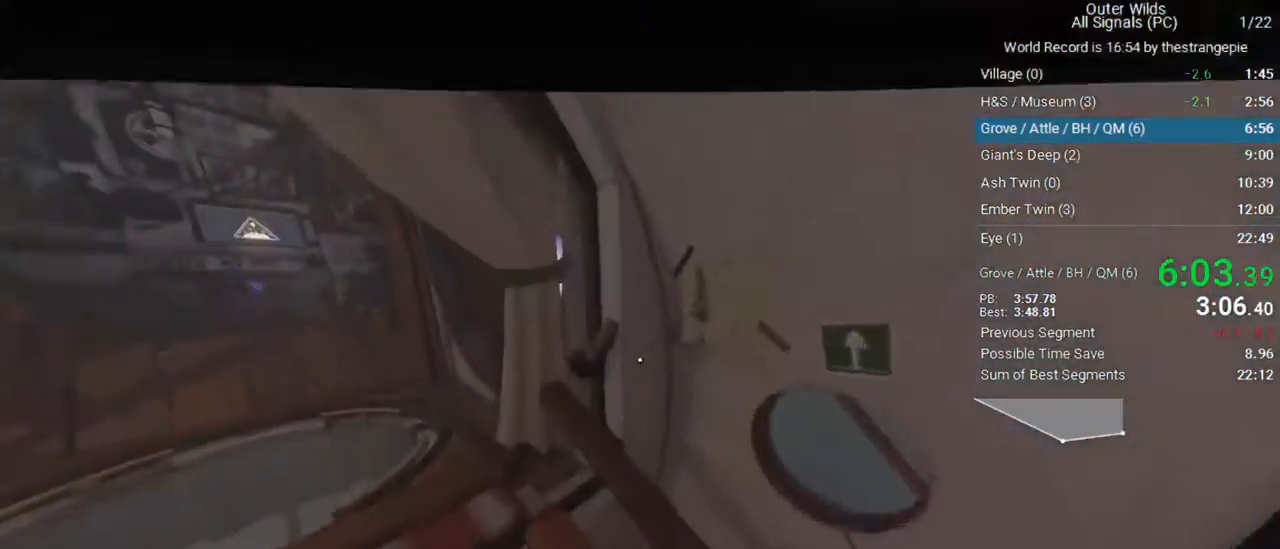
{"keys": ["w"], "mouse": [], "events": [[383, "a", "up"]]}
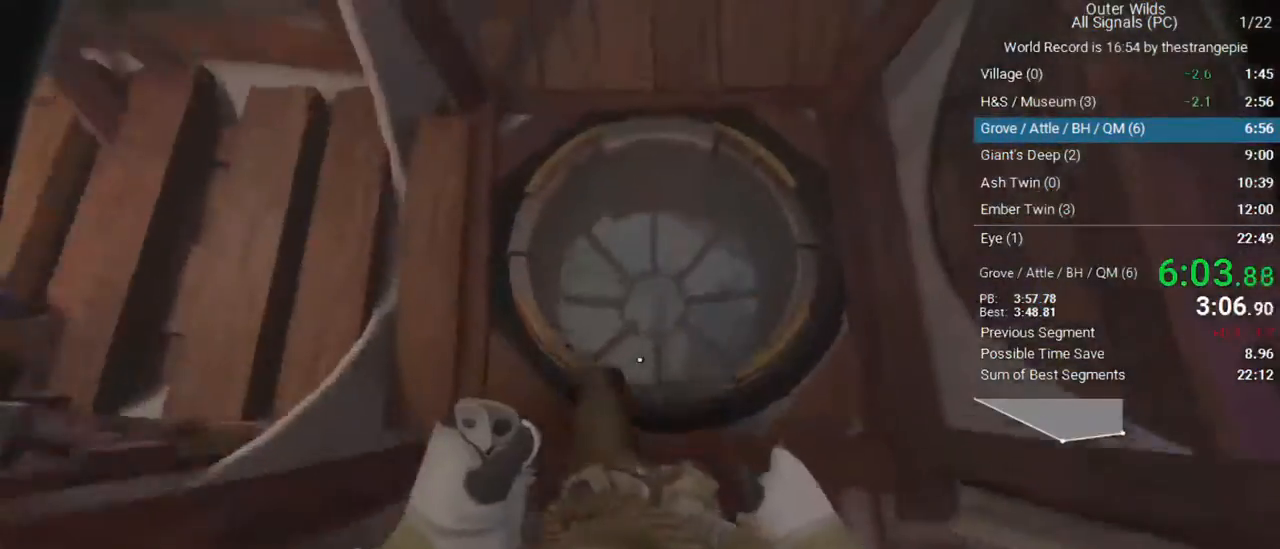
{"keys": [], "mouse": [], "events": [[67, "e", "down"], [167, "w", "up"], [217, "e", "up"]]}
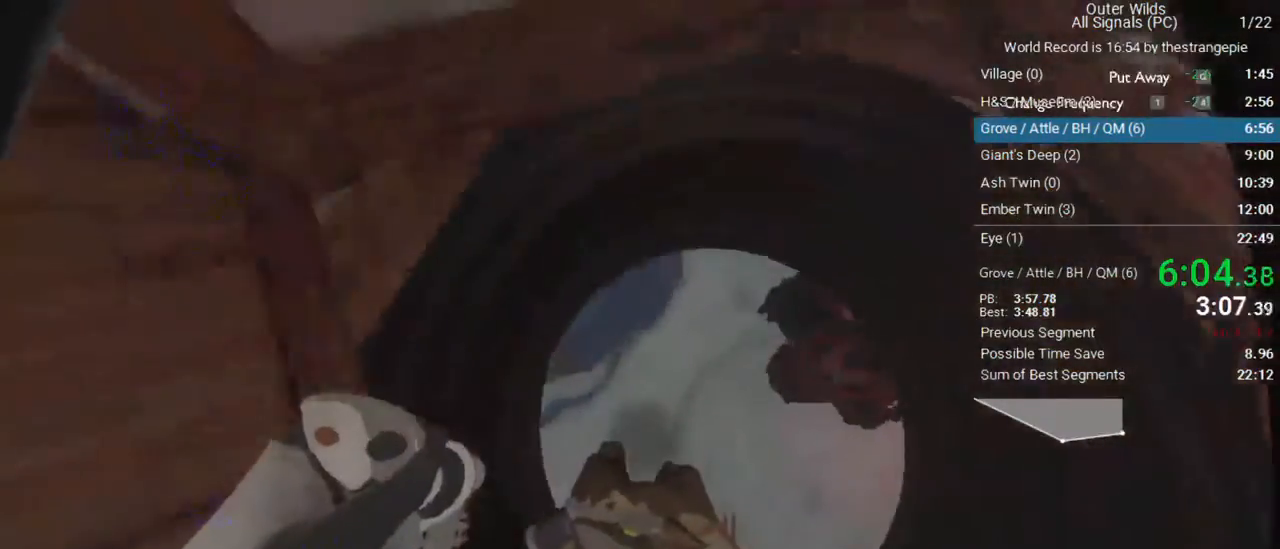
{"keys": ["w"], "mouse": [], "events": [[467, "w", "down"]]}
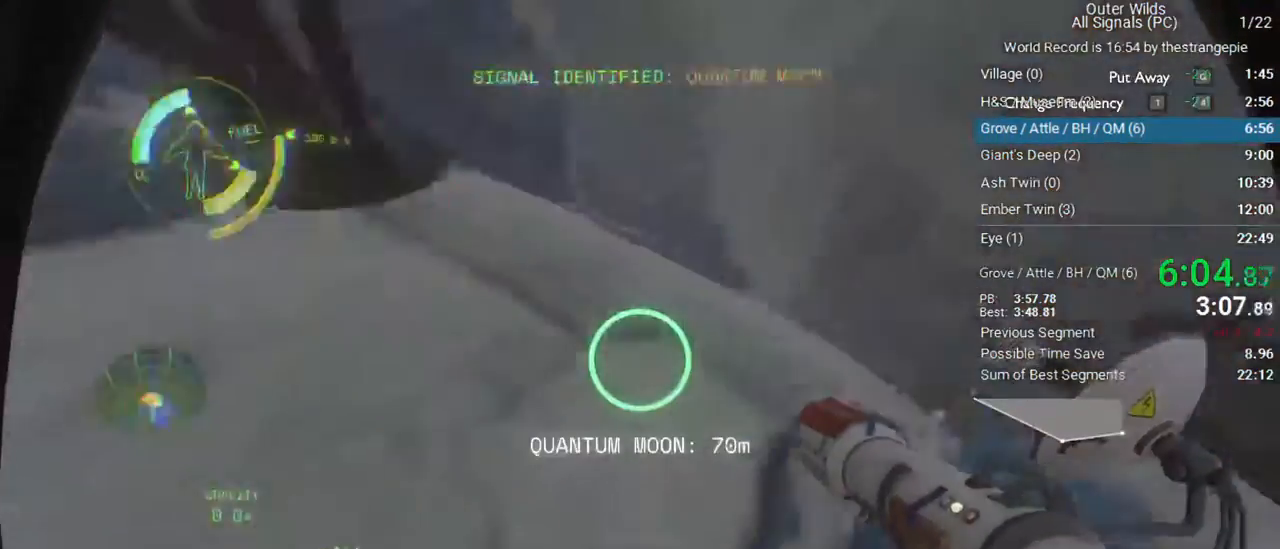
{"keys": ["w"], "mouse": [], "events": [[283, "1", "down"], [383, "1", "up"]]}
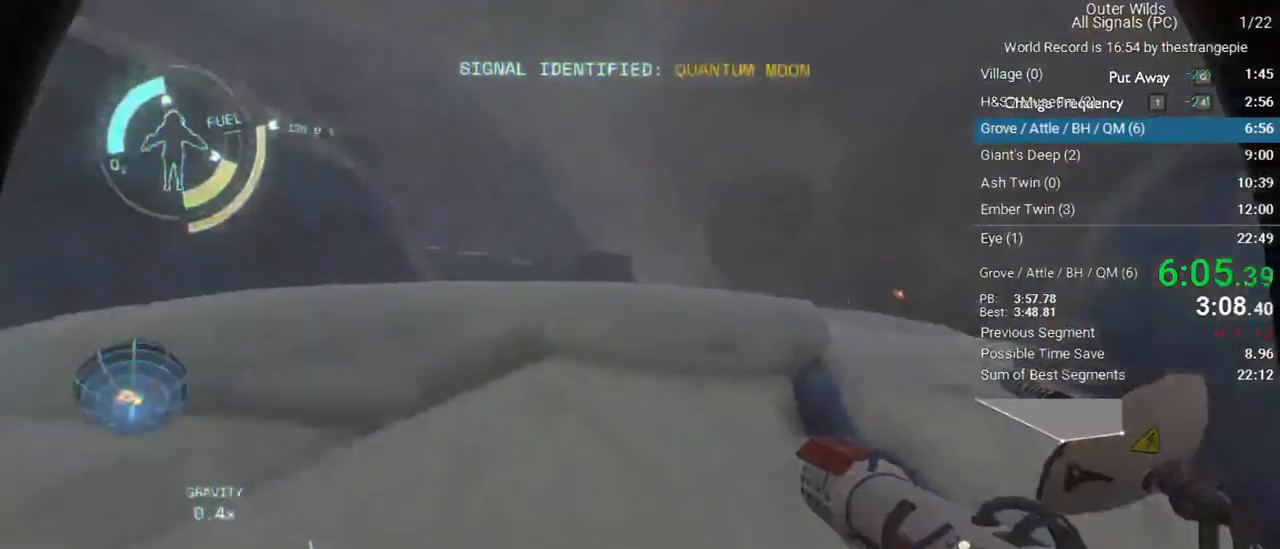
{"keys": ["w"], "mouse": [], "events": [[217, "space", "down"], [400, "space", "up"]]}
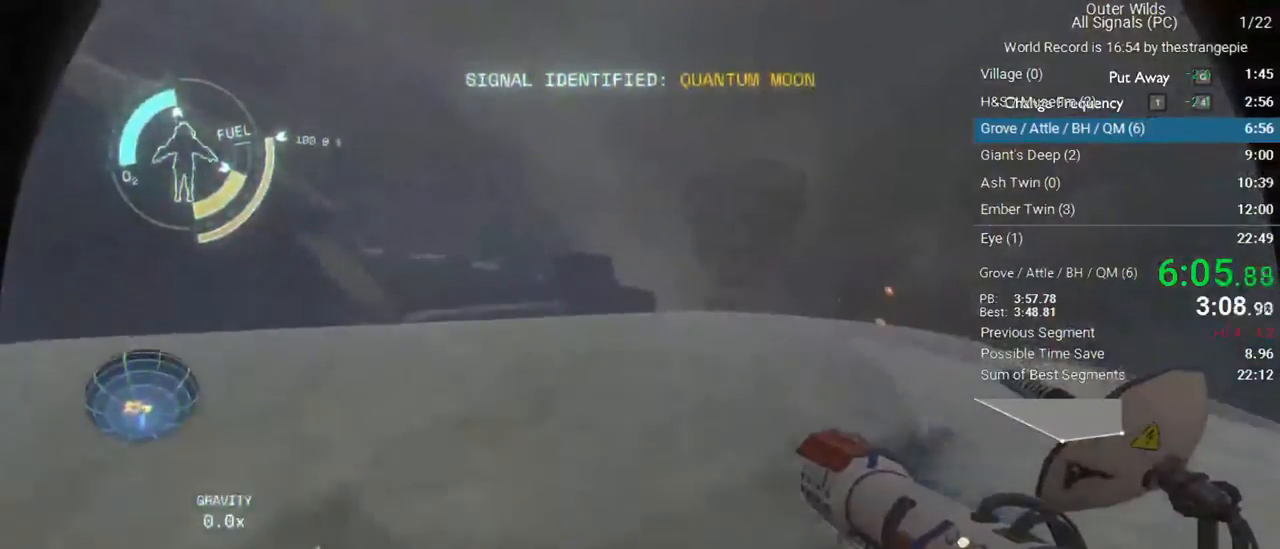
{"keys": ["d", "shift", "w"], "mouse": [], "events": [[317, "d", "down"], [467, "shift", "down"]]}
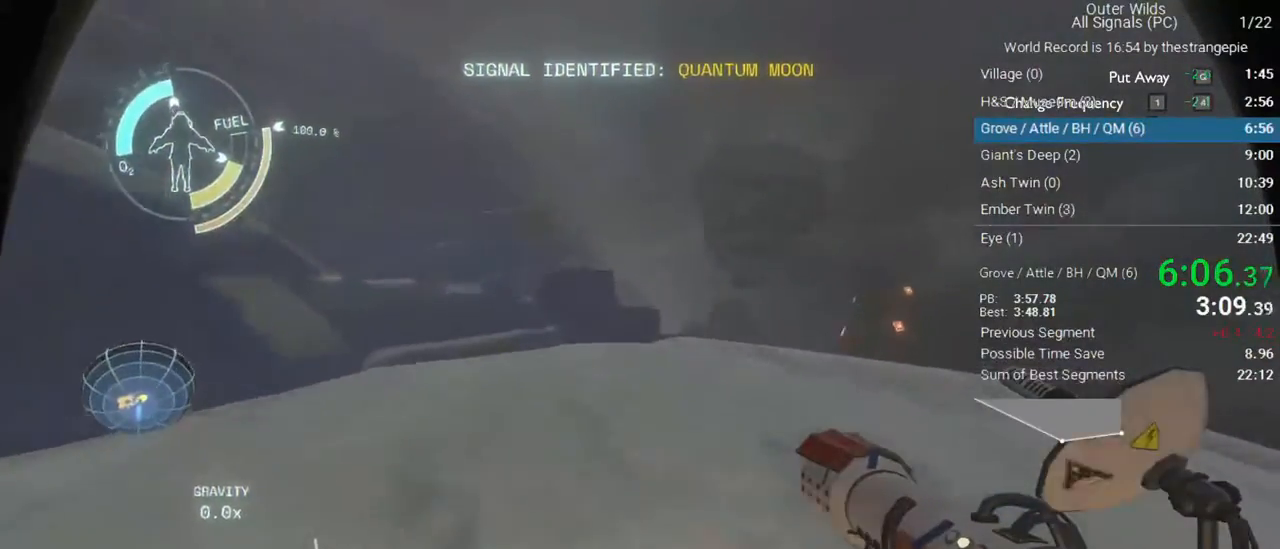
{"keys": ["w"], "mouse": [], "events": [[333, "d", "up"], [333, "shift", "up"]]}
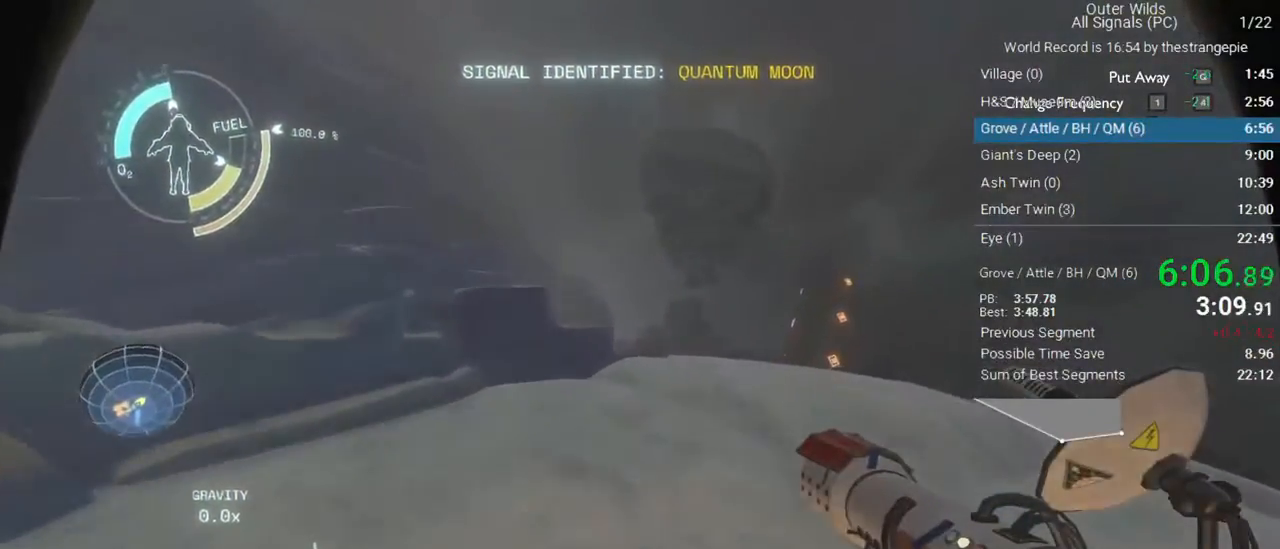
{"keys": ["w"], "mouse": [], "events": [[117, "1", "down"], [267, "1", "up"]]}
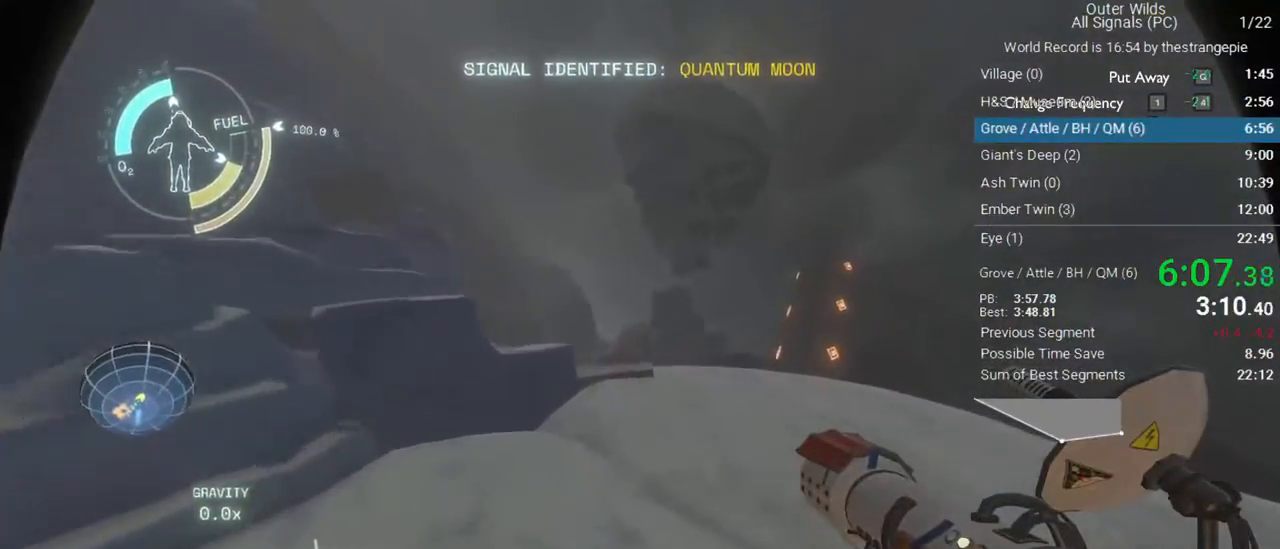
{"keys": ["shift", "w"], "mouse": [], "events": [[33, "shift", "down"], [33, "space", "down"], [317, "space", "up"]]}
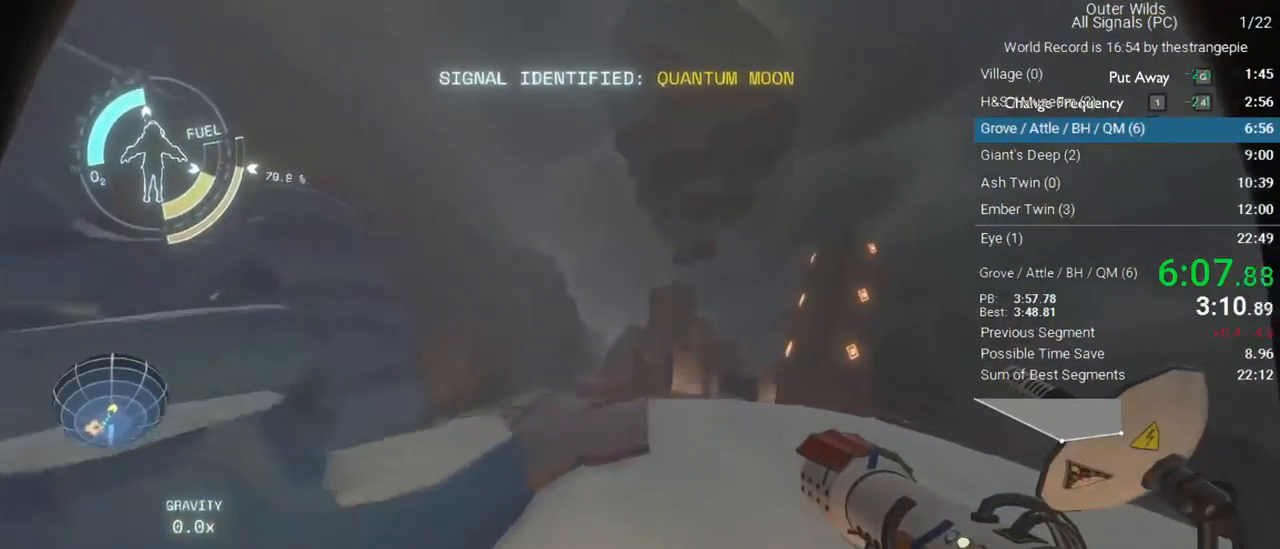
{"keys": ["w"], "mouse": [], "events": [[100, "shift", "up"]]}
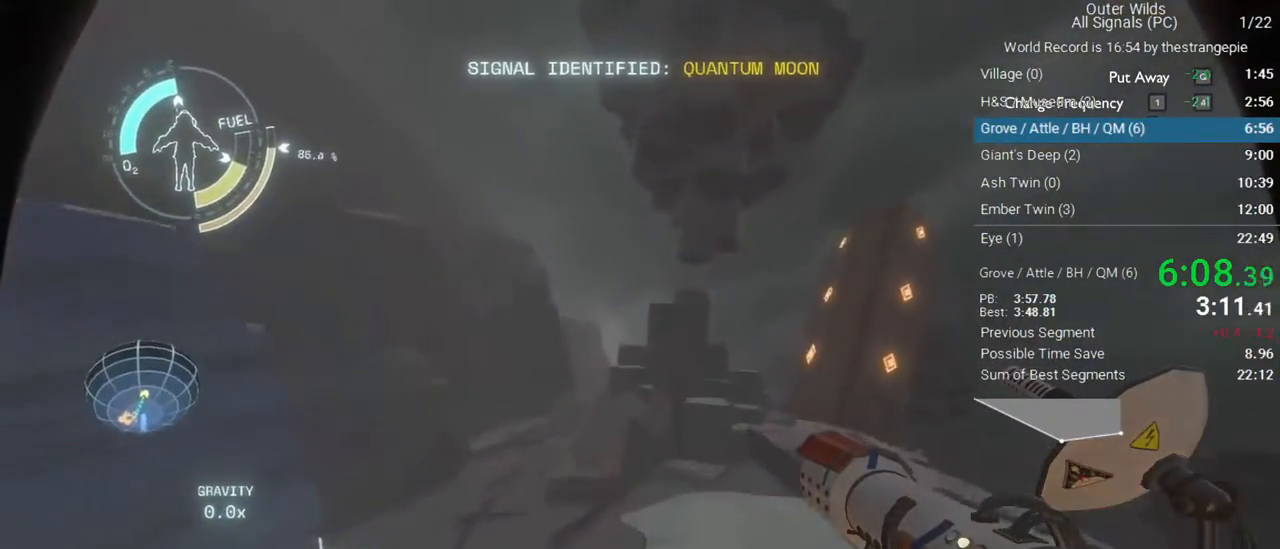
{"keys": ["w"], "mouse": [], "events": [[33, "a", "down"], [217, "a", "up"]]}